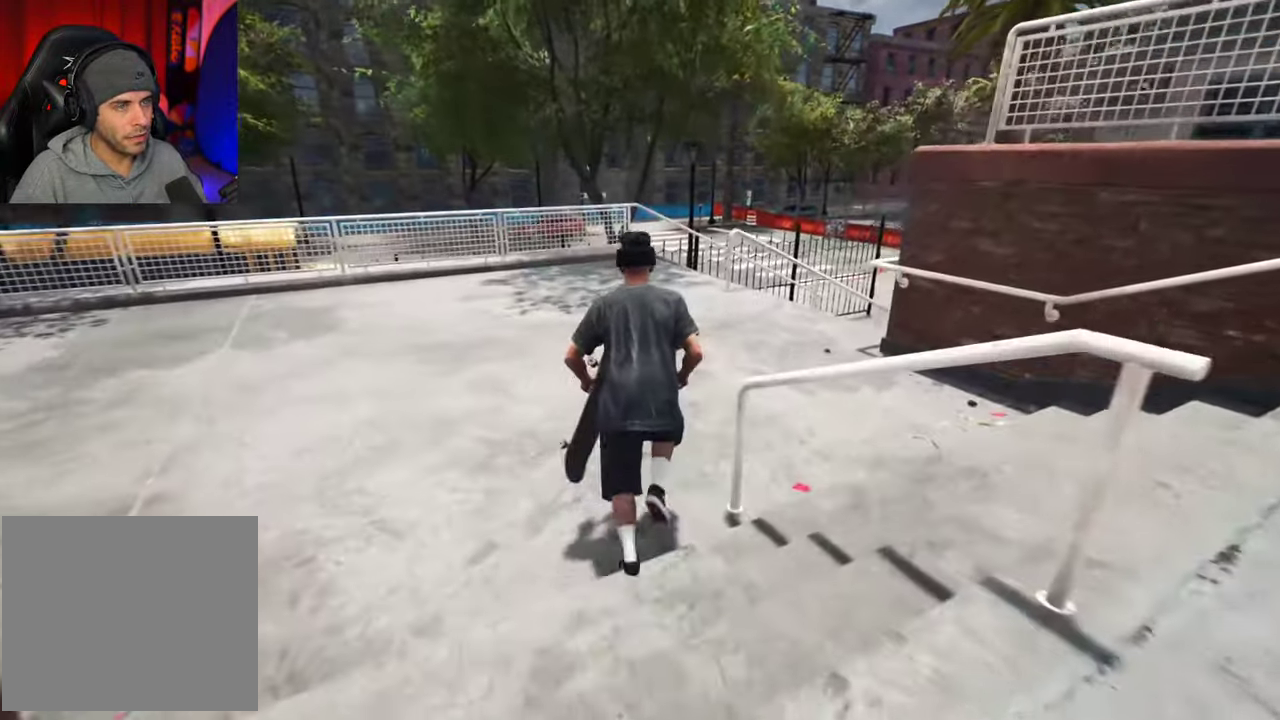
Gameplay with a controller (Xbox layout); each line is a JSON object with the inputs held at the frame after it (dt_ms = milliseconds from this image to that frame). "events" lists button and stick changes between this image and that frame as [ms after this image, input, new state], when the widget could be followed in between. This overlay highlights the sticks when they move; stick clicks (L3 R3) are not distinguishable. Not read: L3 R3.
{"dt_ms": 600, "buttons": [], "left_stick": "up", "right_stick": "right", "events": []}
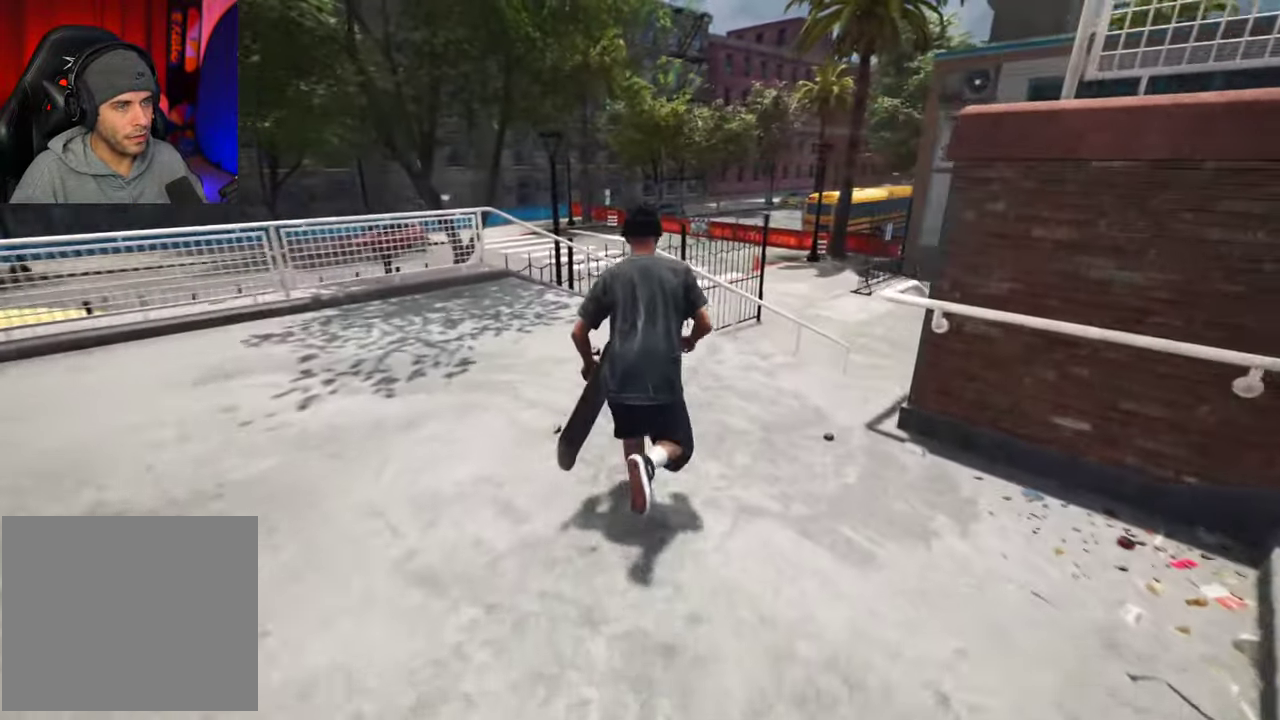
{"dt_ms": 400, "buttons": [], "left_stick": "up", "right_stick": "right", "events": []}
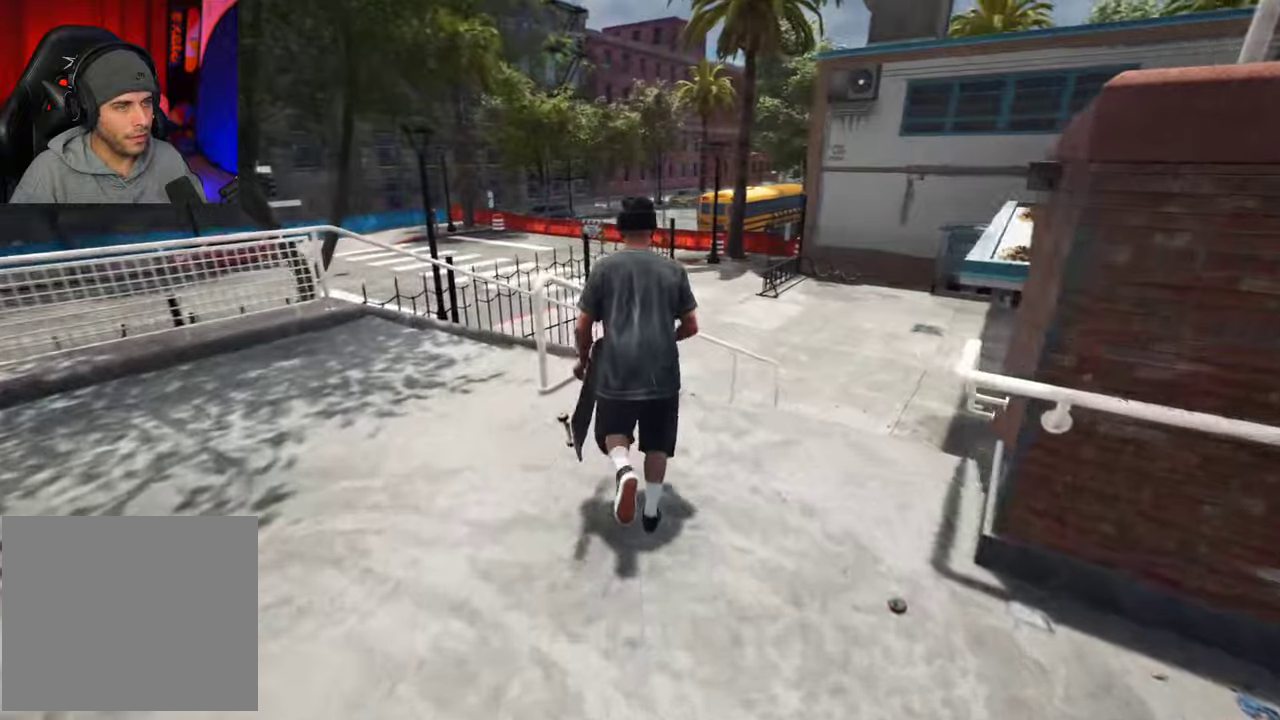
{"dt_ms": 600, "buttons": [], "left_stick": "center", "right_stick": "center"}
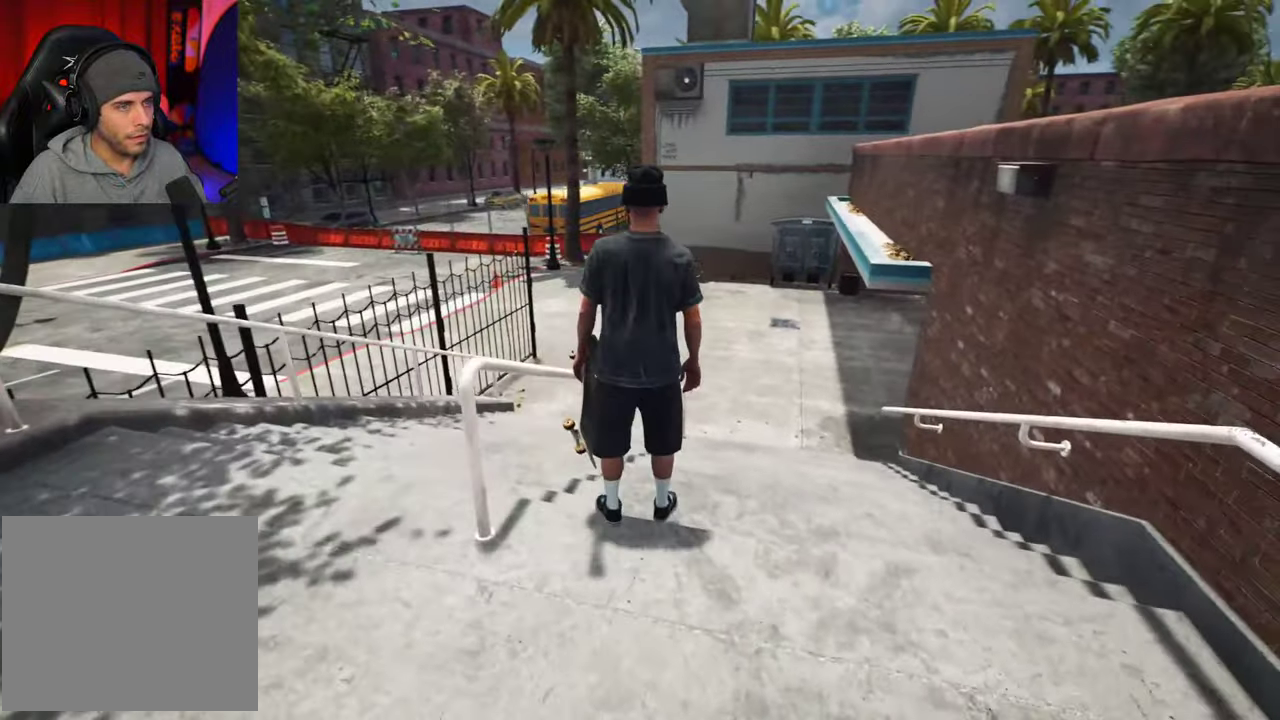
{"dt_ms": 700, "buttons": [], "left_stick": "up-left", "right_stick": "right"}
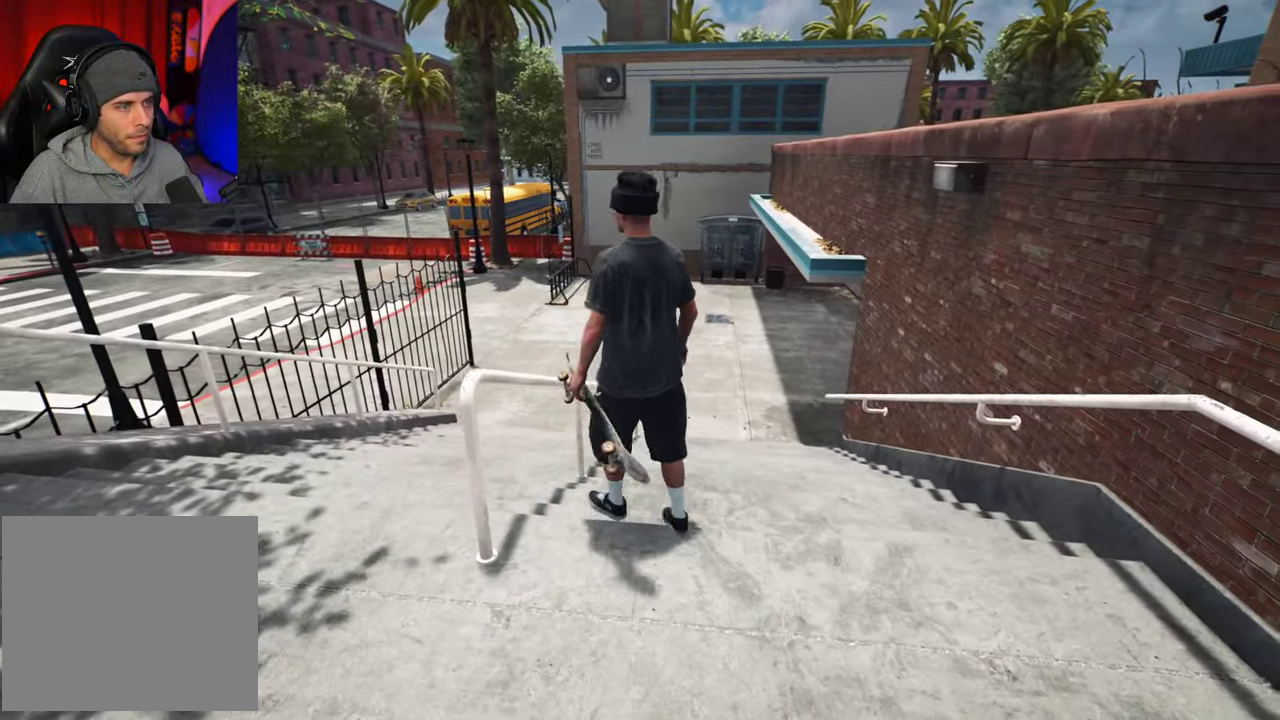
{"dt_ms": 300, "buttons": [], "left_stick": "up-left", "right_stick": "right", "events": []}
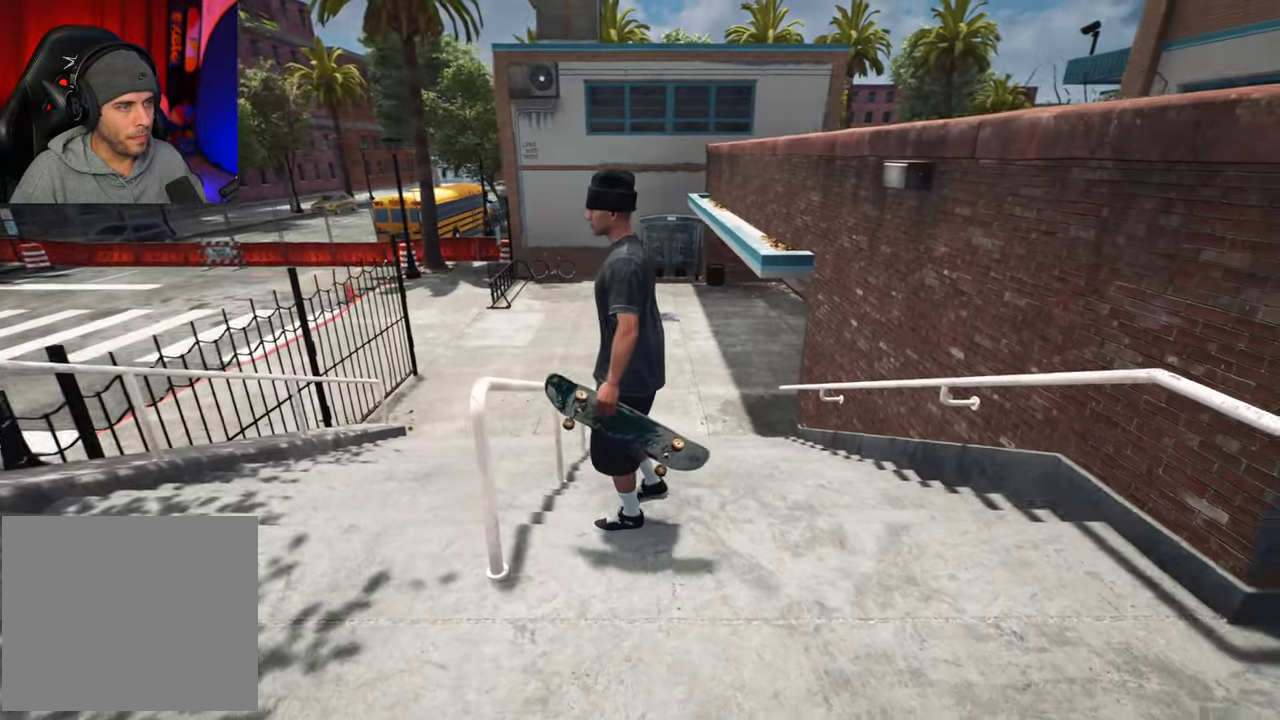
{"dt_ms": 400, "buttons": [], "left_stick": "center", "right_stick": "center", "events": [[200, "left_stick", "center"], [200, "right_stick", "center"]]}
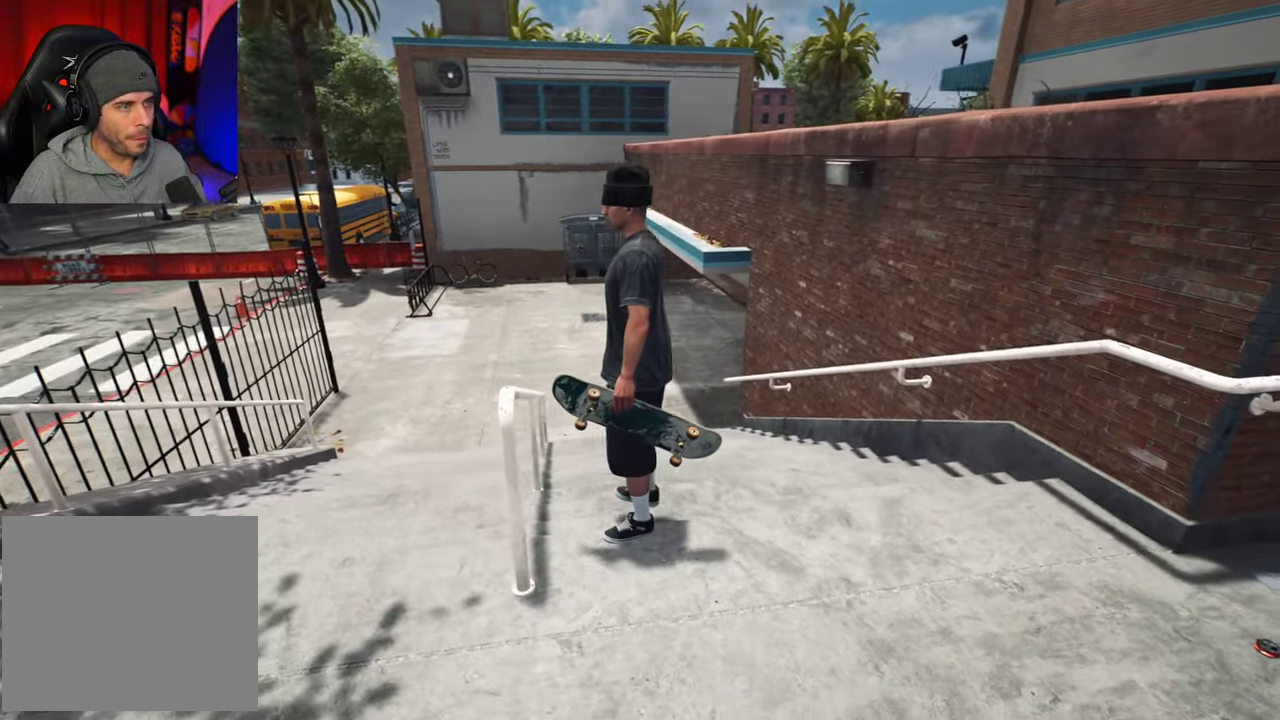
{"dt_ms": 700, "buttons": [], "left_stick": "down-right", "right_stick": "left"}
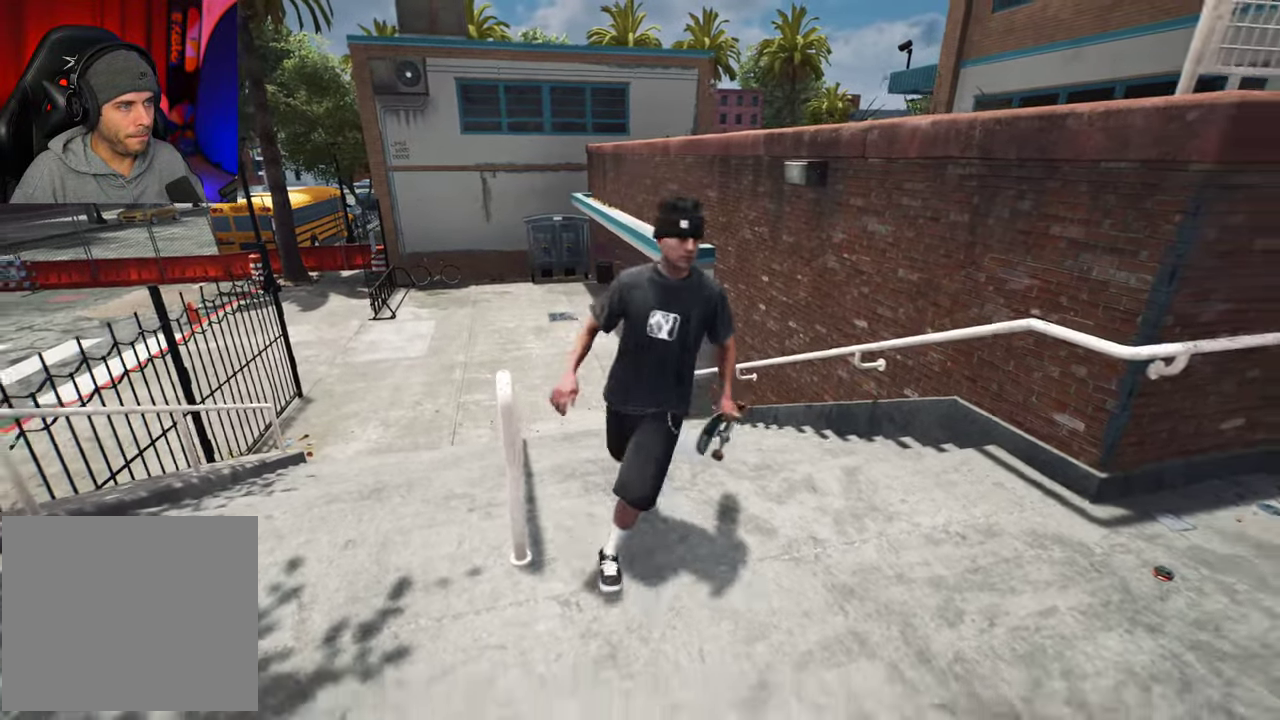
{"dt_ms": 400, "buttons": [], "left_stick": "down-right", "right_stick": "center"}